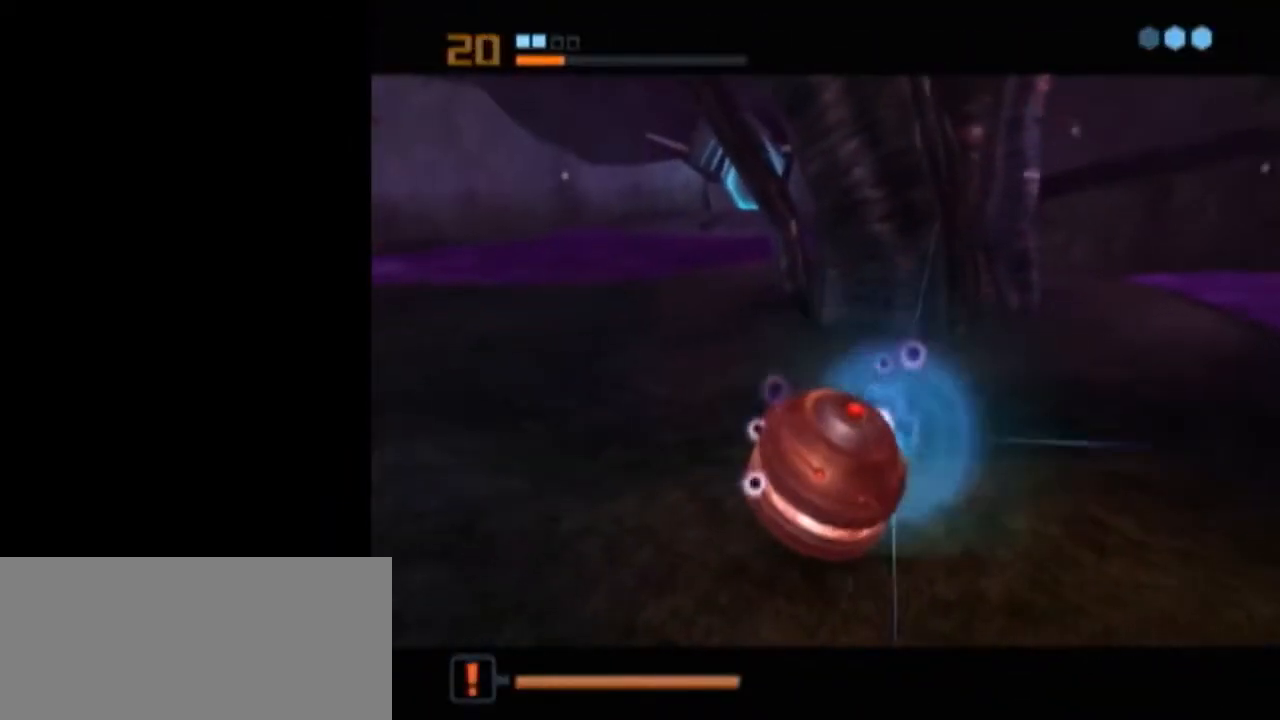
Gameplay with a controller (Nintendo layout); each line is a JSON object with the inputs held at the frame after it. "events" lists button and stick changes between this image and that frame as [ms after this image, input, new state], when the widget could be followed in between. Not read: L3 R3.
{"buttons": [], "left_stick": "center", "right_stick": "center", "events": [[300, "A", "down"], [367, "A", "up"], [433, "A", "down"], [483, "A", "up"]]}
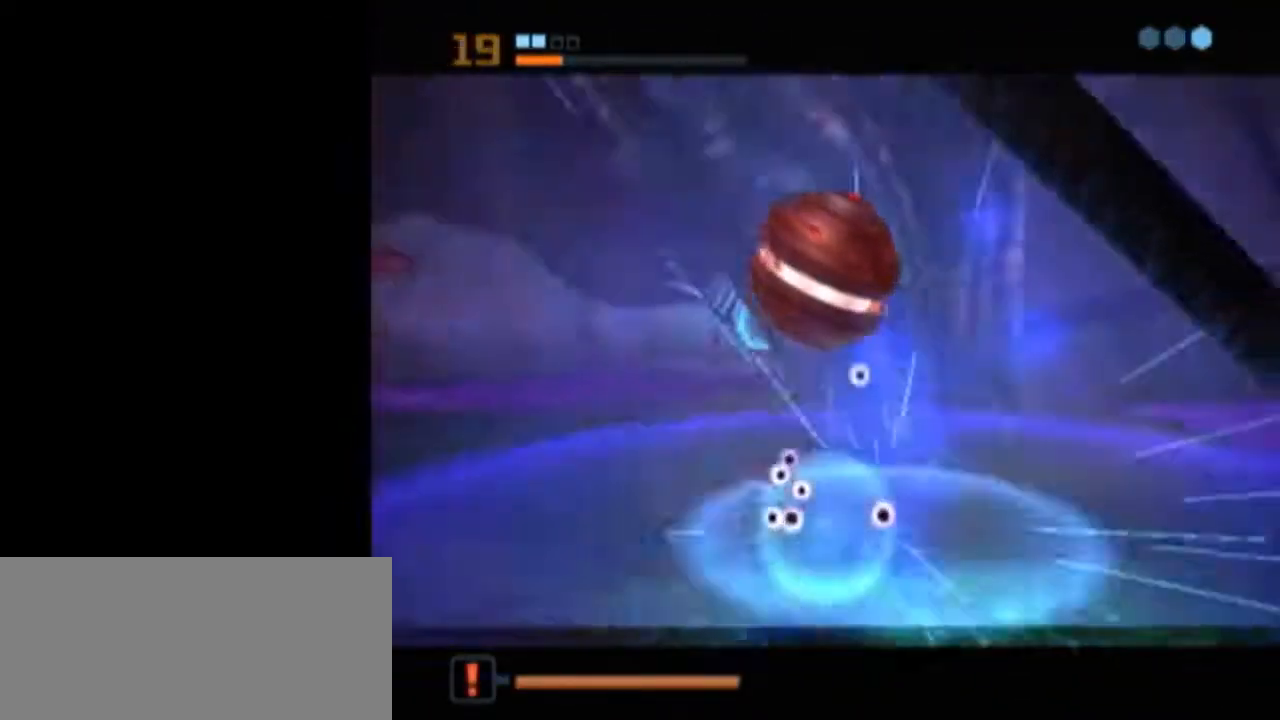
{"buttons": ["L1"], "left_stick": "center", "right_stick": "center", "events": [[50, "A", "down"], [83, "A", "up"], [333, "L1", "down"]]}
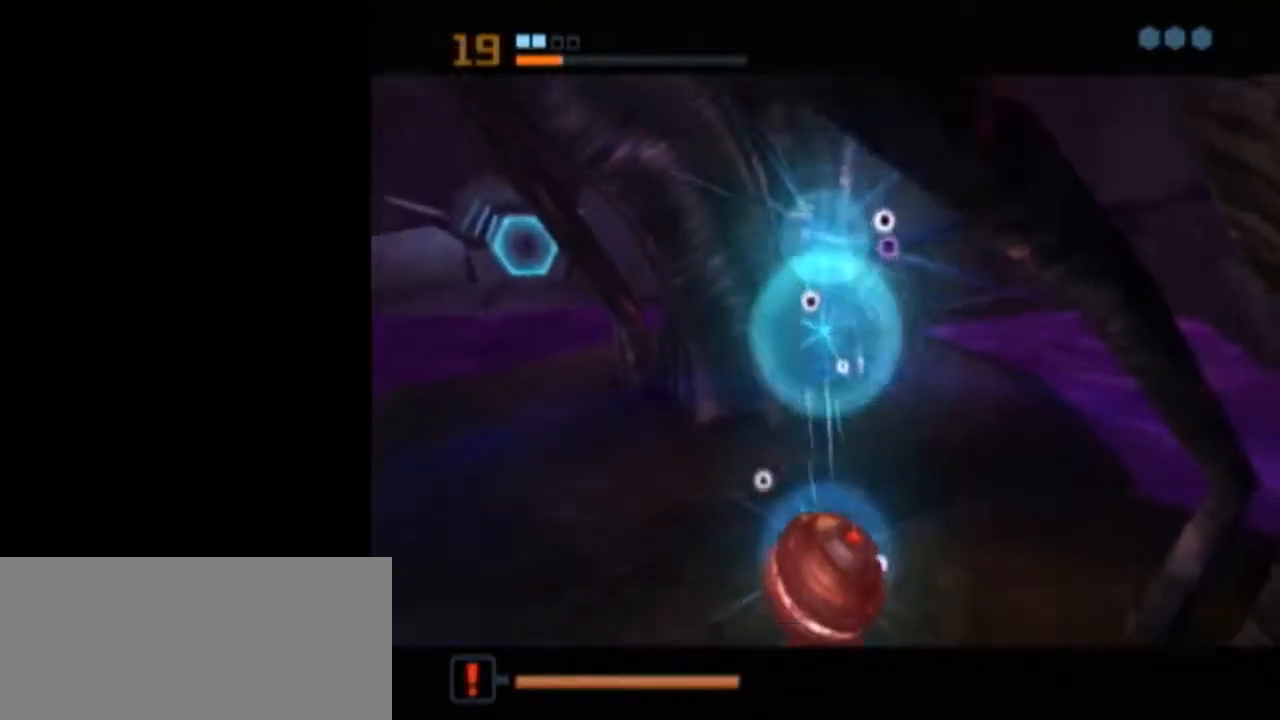
{"buttons": [], "left_stick": "center", "right_stick": "center", "events": [[450, "L1", "up"]]}
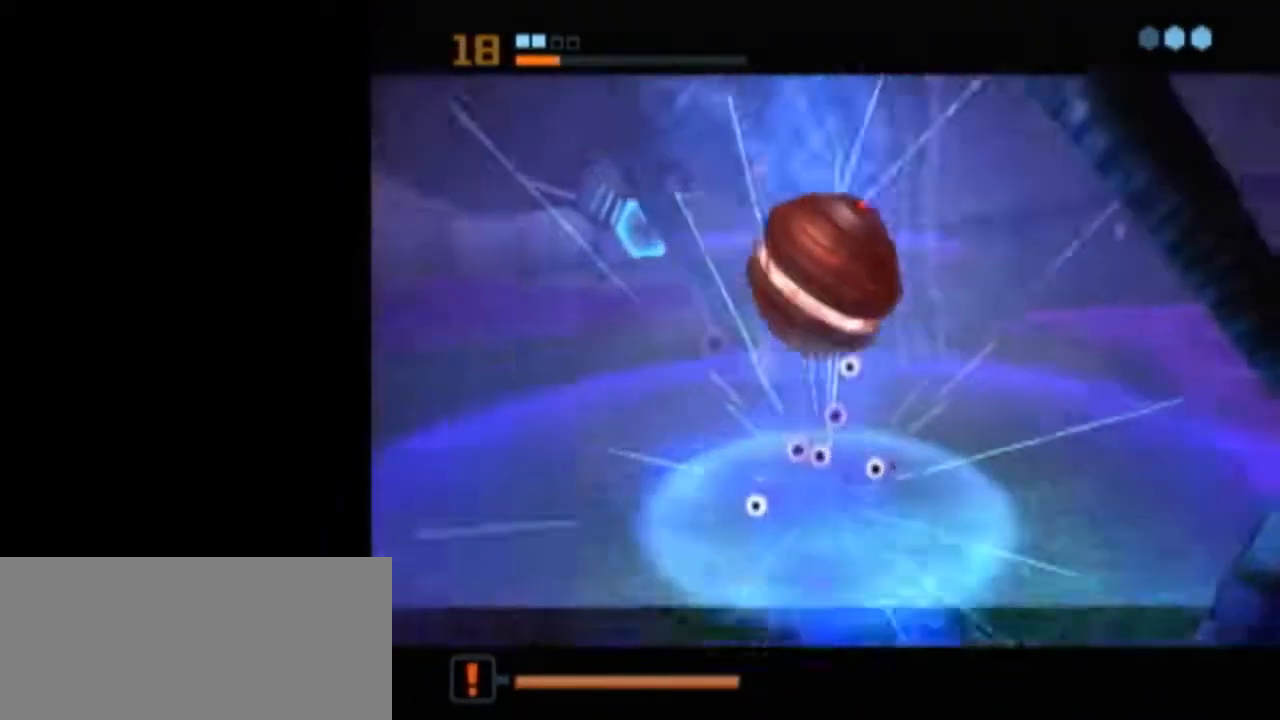
{"buttons": ["B", "L1"], "left_stick": "up", "right_stick": "center", "events": [[150, "L1", "down"], [150, "X", "down"], [183, "left_stick", "up"], [217, "B", "down"], [267, "X", "up"]]}
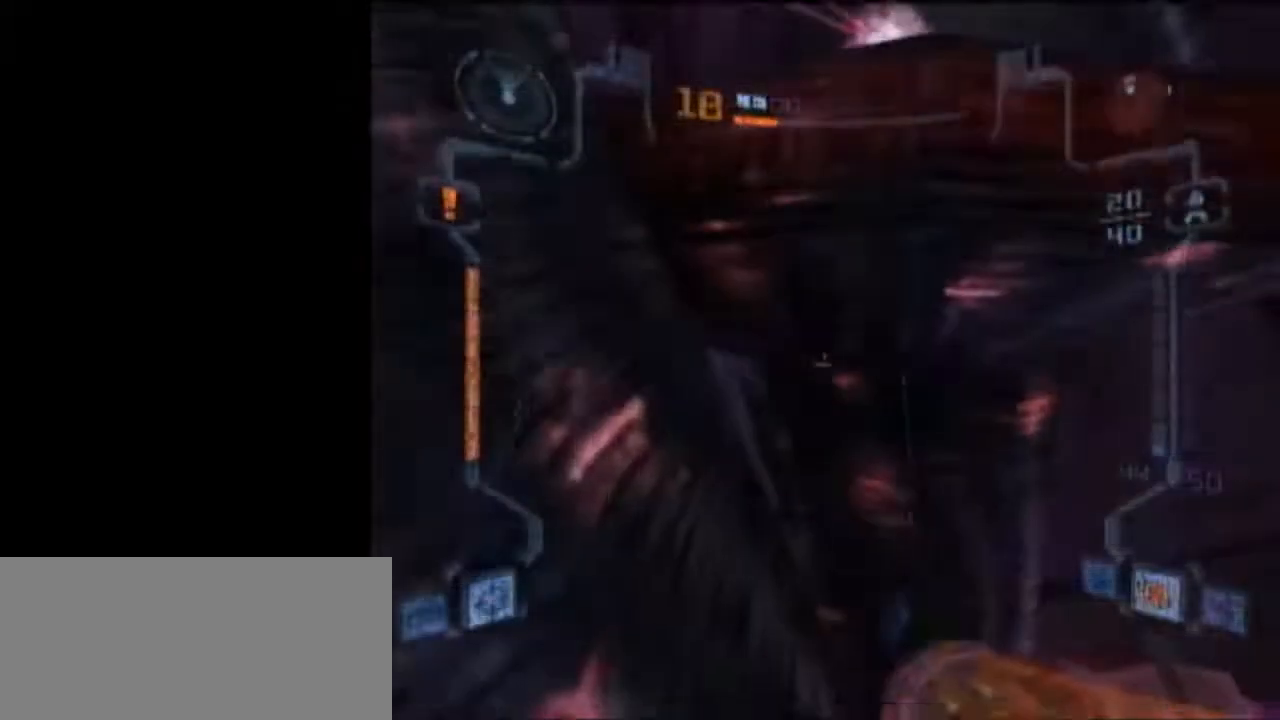
{"buttons": [], "left_stick": "down-left", "right_stick": "center", "events": [[83, "B", "up"], [117, "left_stick", "down"], [400, "L1", "up"], [433, "left_stick", "down-left"]]}
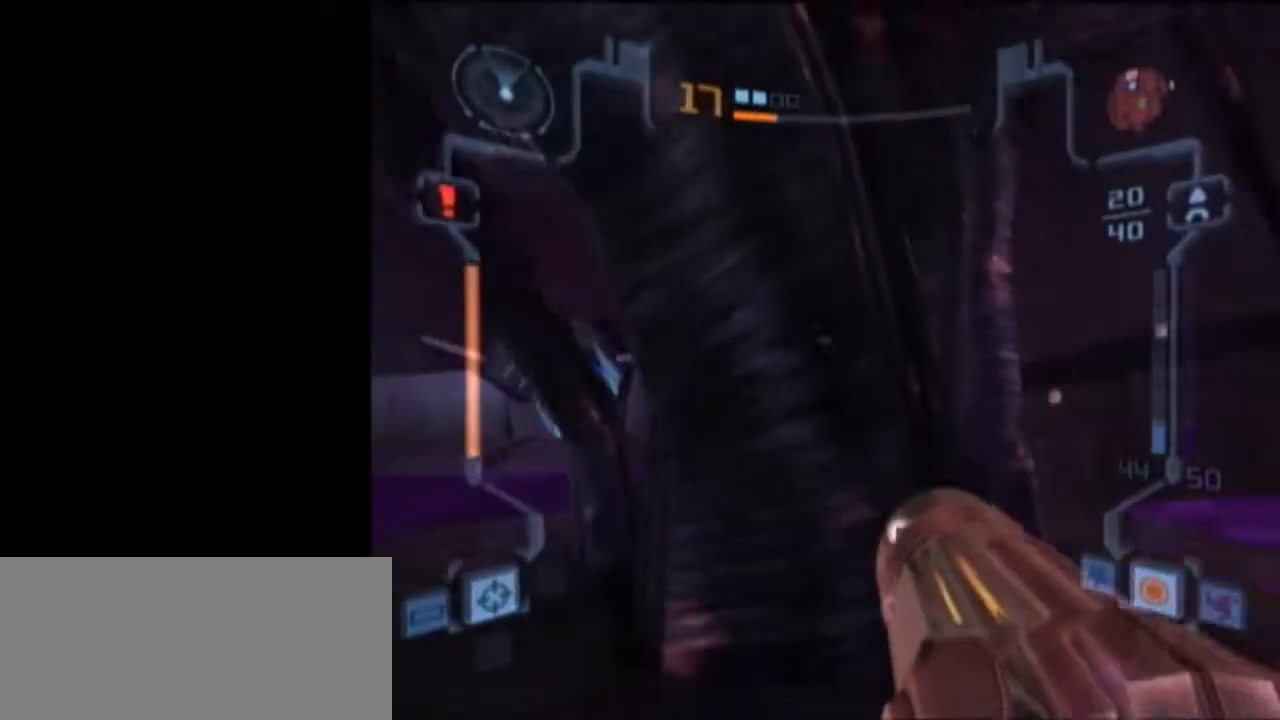
{"buttons": ["L1"], "left_stick": "down", "right_stick": "center", "events": [[150, "L1", "down"], [150, "left_stick", "down"]]}
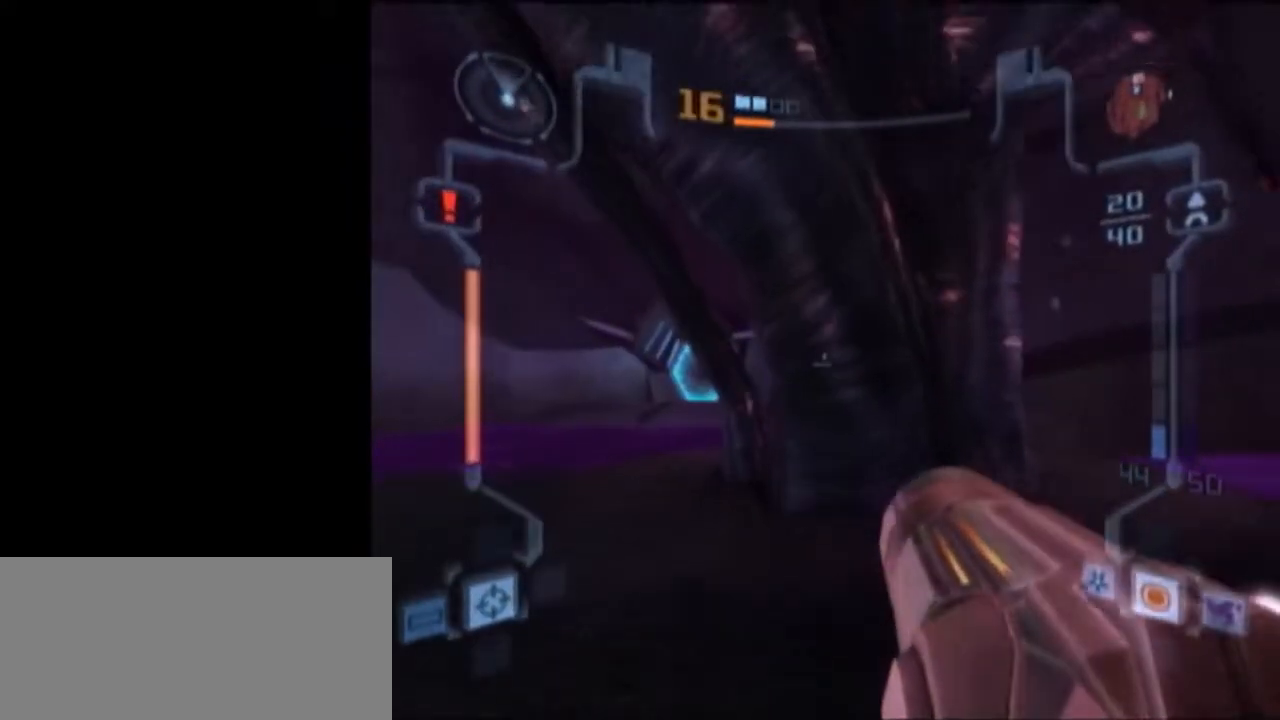
{"buttons": ["X", "L1"], "left_stick": "up", "right_stick": "center", "events": [[267, "left_stick", "up"], [433, "X", "down"]]}
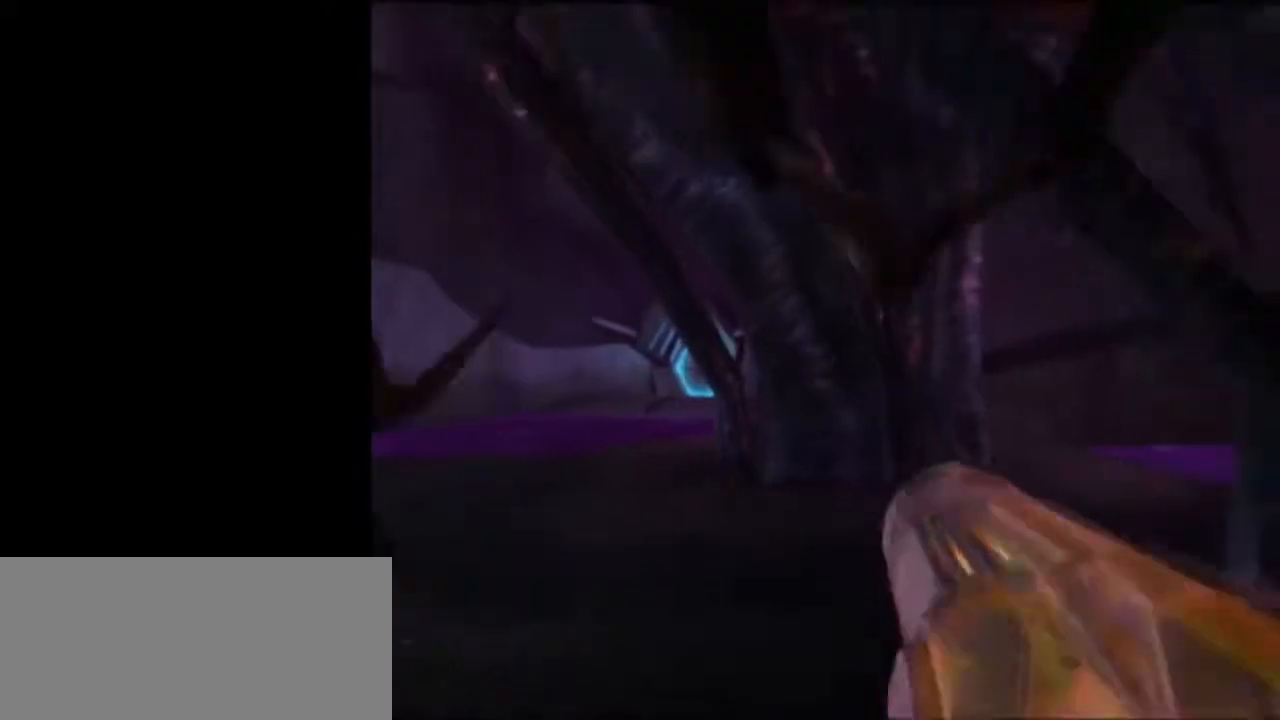
{"buttons": [], "left_stick": "center", "right_stick": "center", "events": [[17, "L1", "up"], [50, "X", "up"], [367, "left_stick", "center"]]}
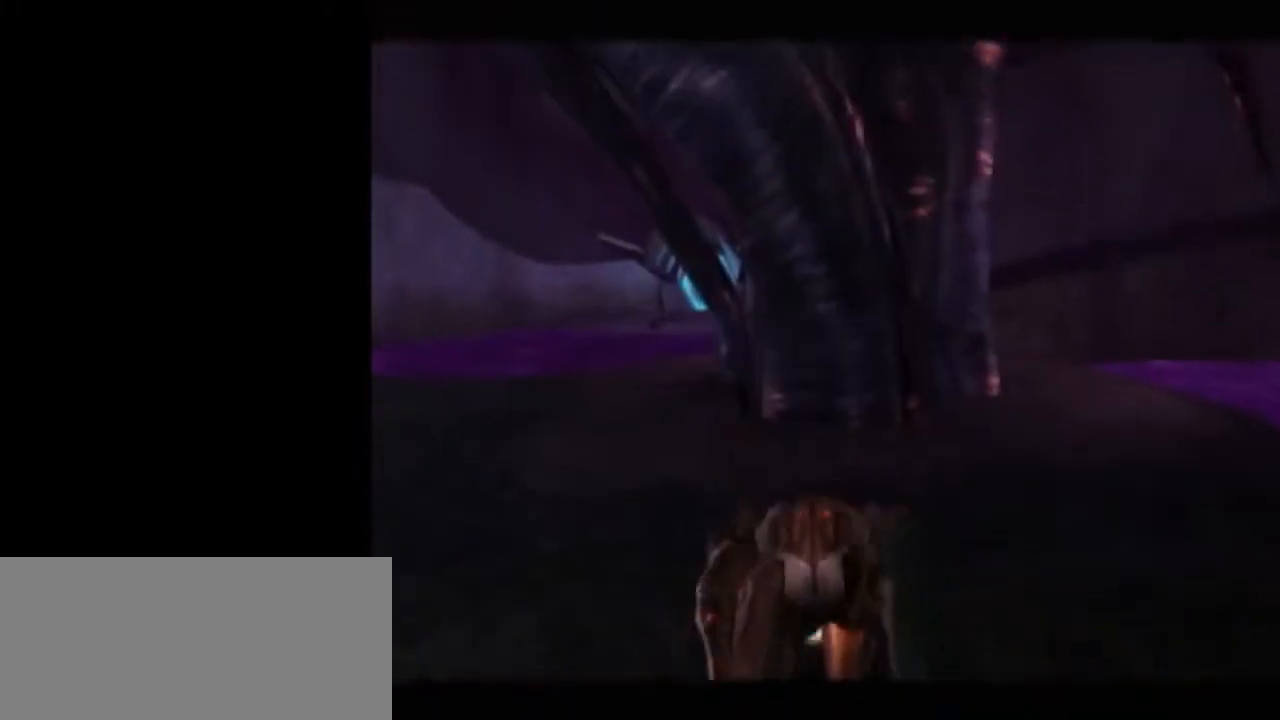
{"buttons": [], "left_stick": "center", "right_stick": "center", "events": [[333, "A", "down"], [400, "A", "up"]]}
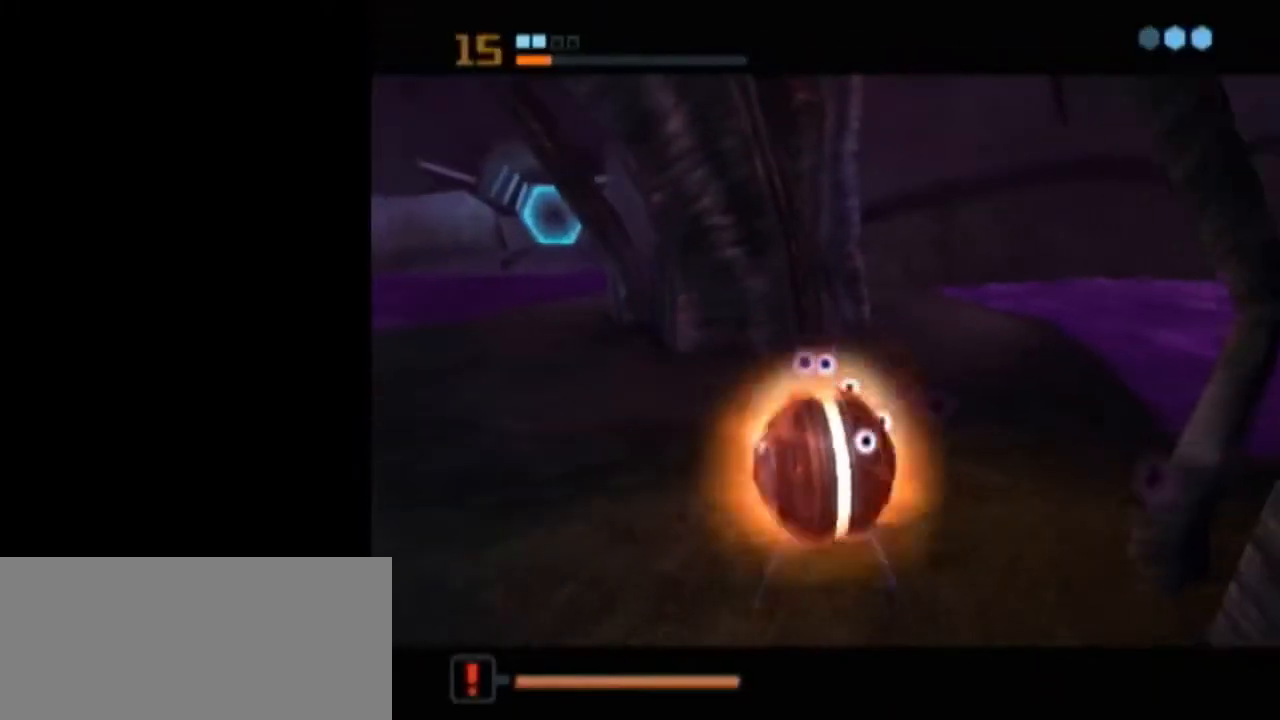
{"buttons": ["L1"], "left_stick": "center", "right_stick": "center", "events": [[150, "left_stick", "left"], [217, "left_stick", "center"], [233, "L1", "down"]]}
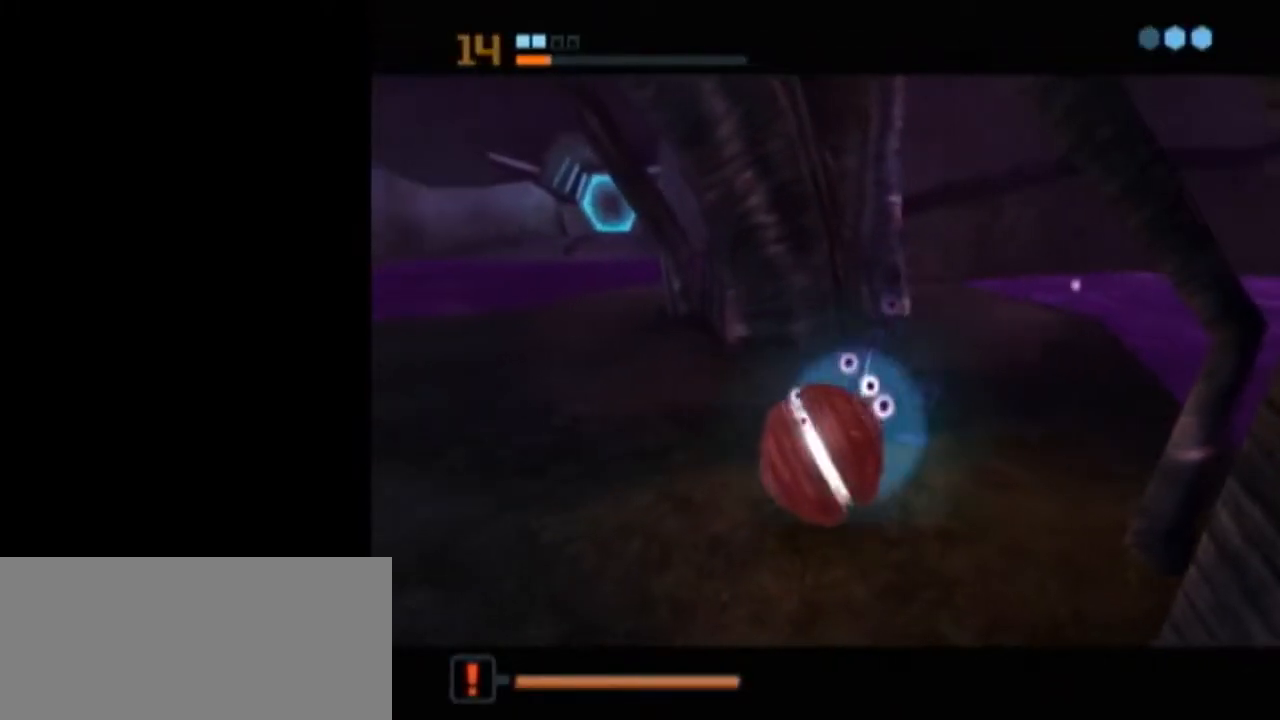
{"buttons": [], "left_stick": "center", "right_stick": "center", "events": [[17, "L1", "up"], [400, "A", "down"], [467, "A", "up"]]}
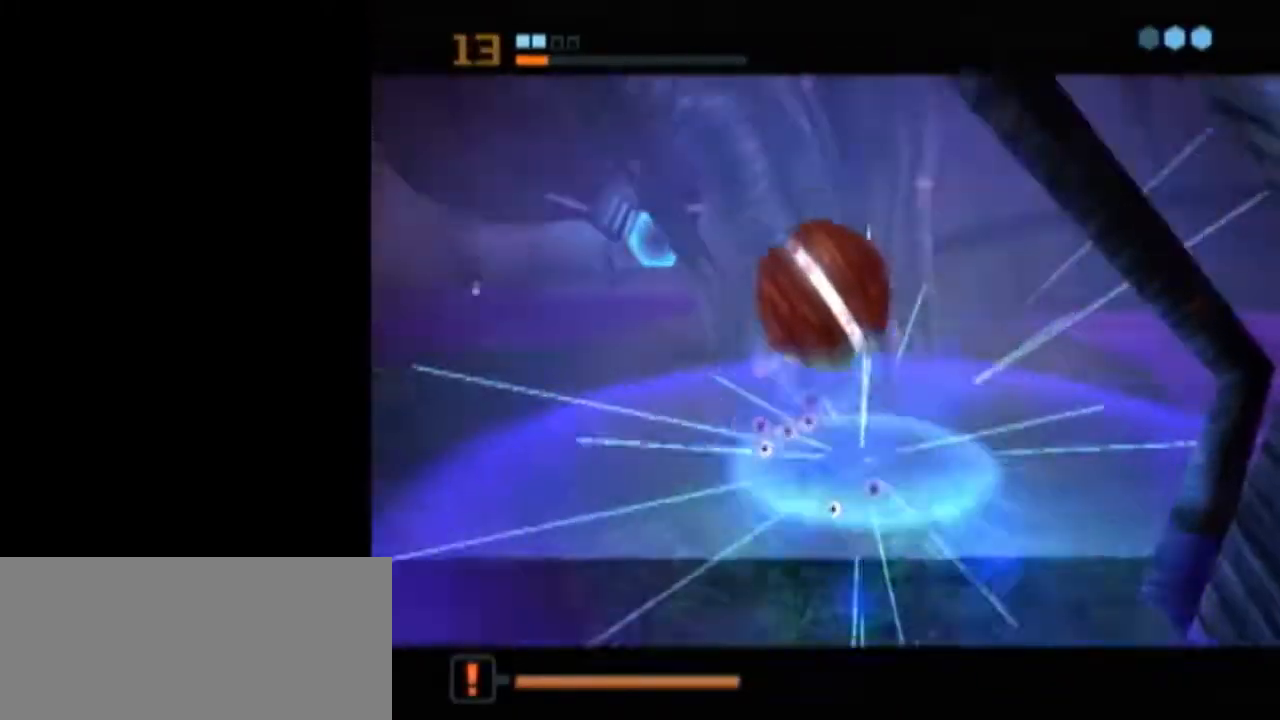
{"buttons": ["L1"], "left_stick": "center", "right_stick": "center", "events": [[17, "A", "down"], [83, "A", "up"], [150, "A", "down"], [217, "A", "up"], [333, "L1", "down"]]}
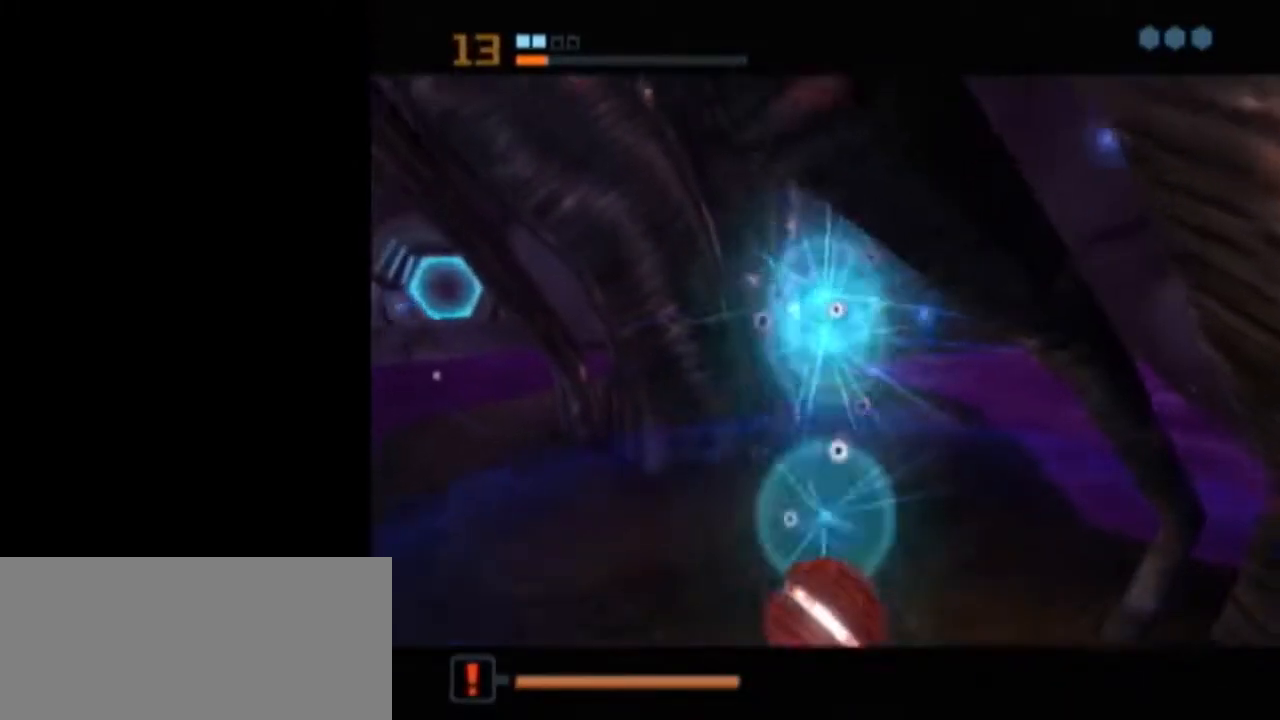
{"buttons": ["L1"], "left_stick": "center", "right_stick": "center", "events": []}
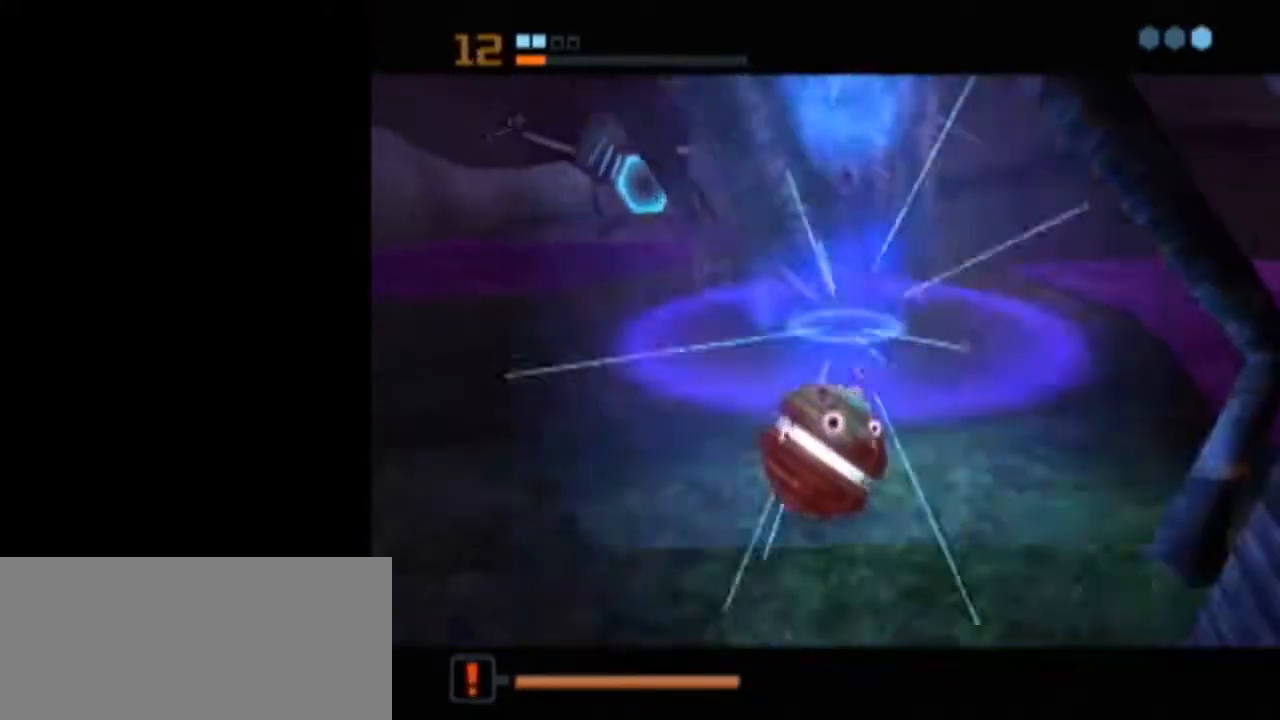
{"buttons": ["L1"], "left_stick": "center", "right_stick": "center", "events": []}
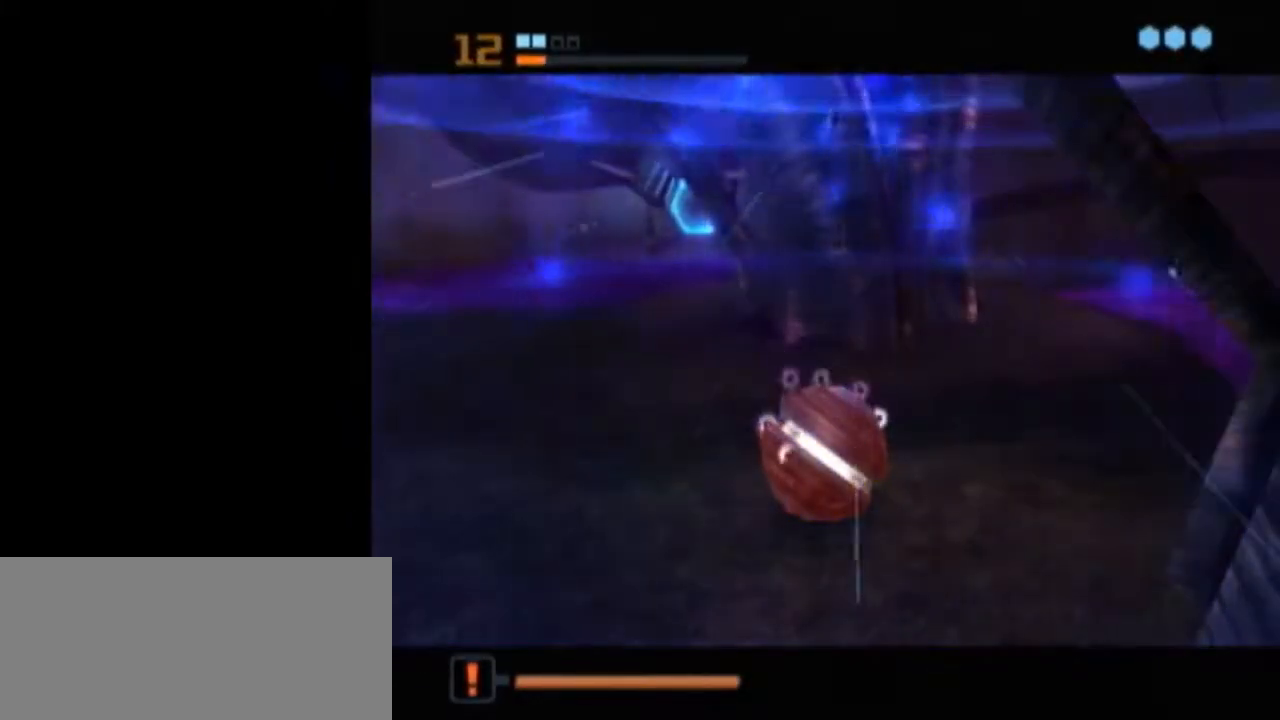
{"buttons": ["L1"], "left_stick": "center", "right_stick": "center", "events": []}
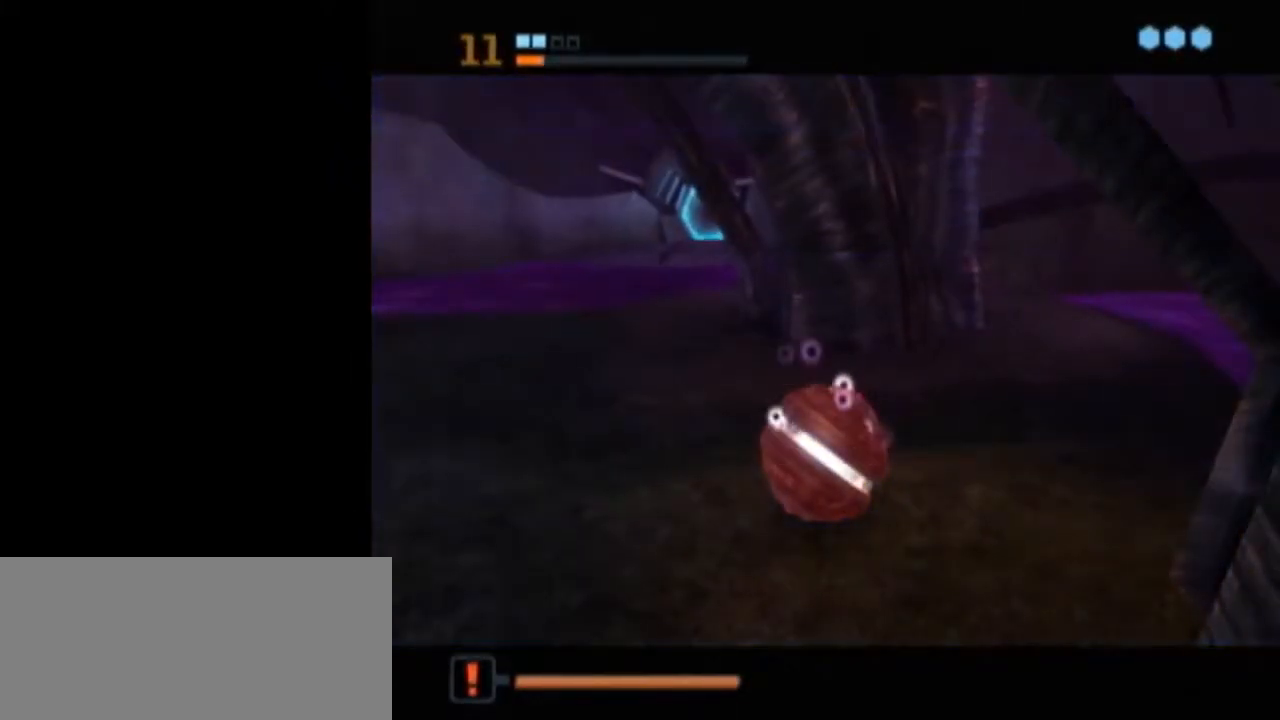
{"buttons": [], "left_stick": "center", "right_stick": "center", "events": [[83, "A", "down"], [183, "L1", "up"], [217, "A", "up"]]}
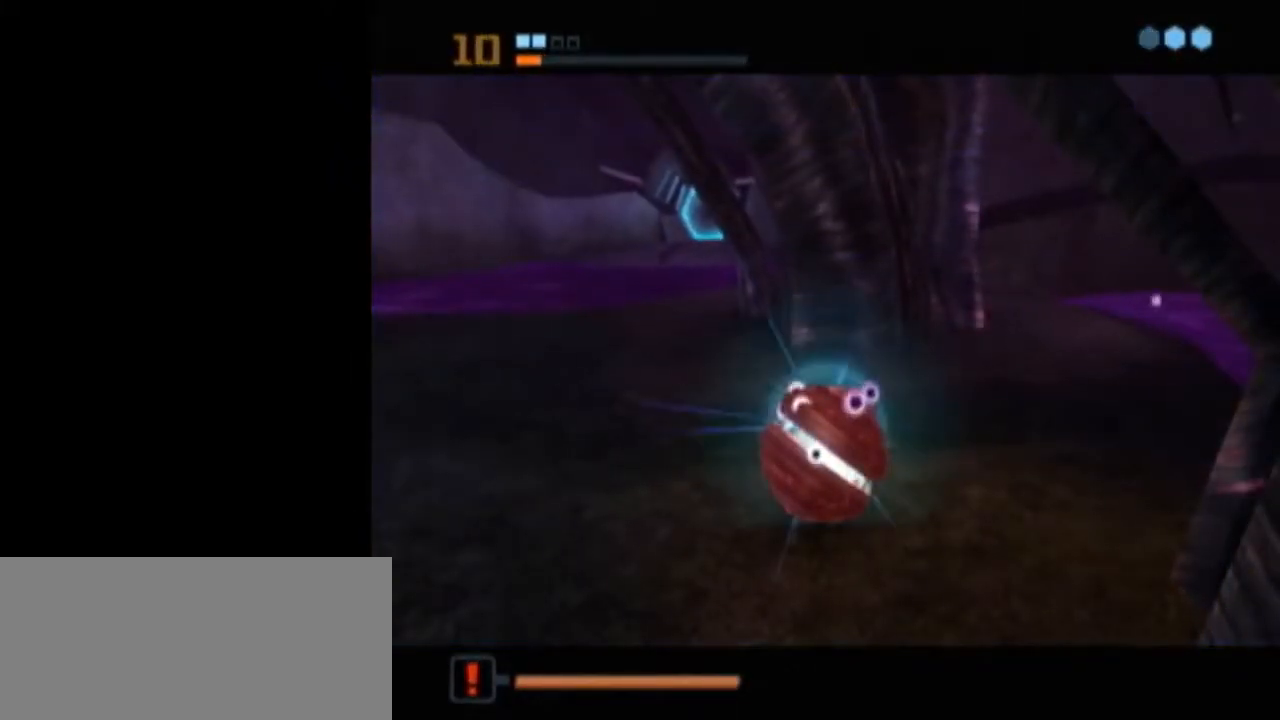
{"buttons": [], "left_stick": "center", "right_stick": "center", "events": []}
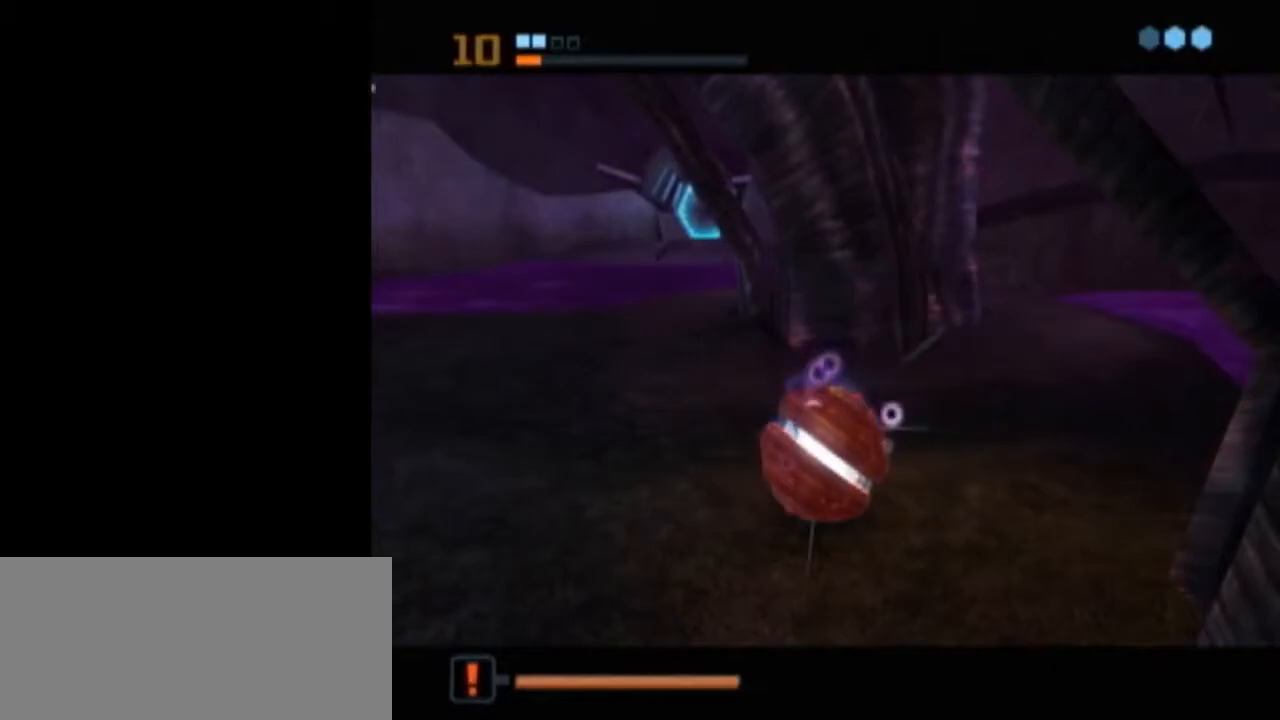
{"buttons": [], "left_stick": "center", "right_stick": "center", "events": [[33, "A", "down"], [150, "A", "up"], [183, "A", "down"], [233, "A", "up"], [300, "A", "down"], [367, "A", "up"]]}
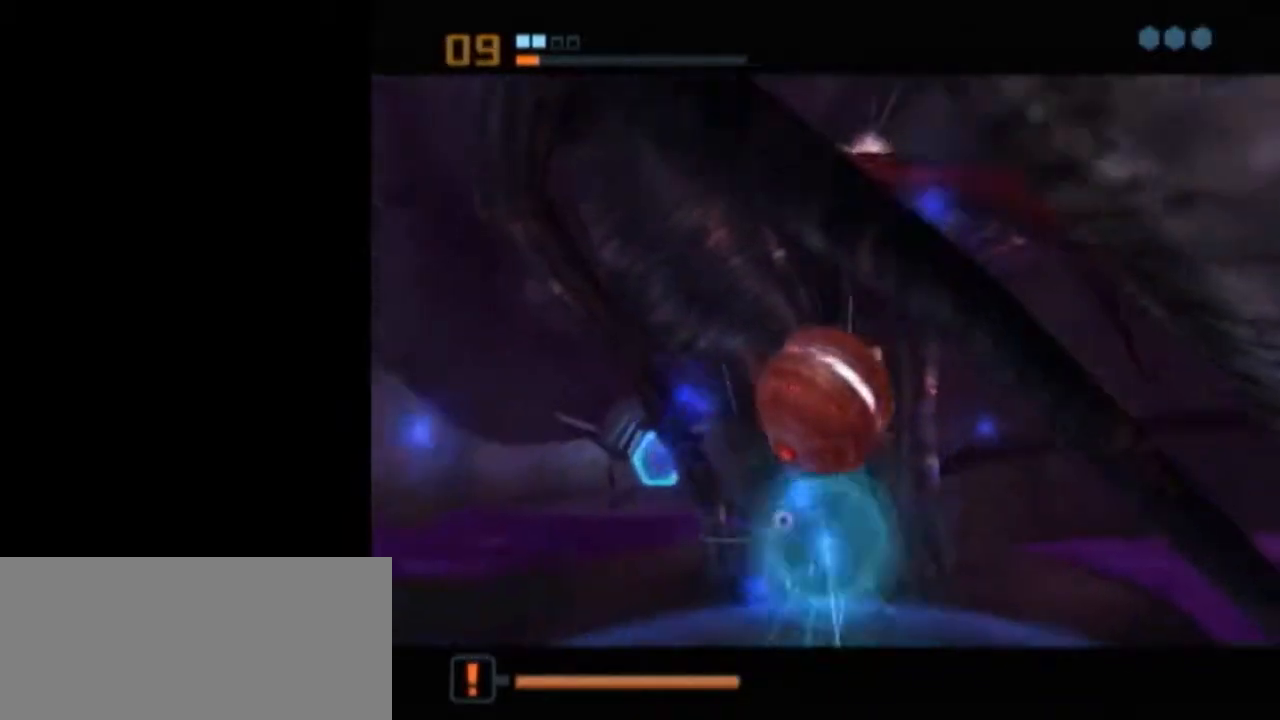
{"buttons": ["L1"], "left_stick": "center", "right_stick": "center", "events": [[83, "L1", "down"]]}
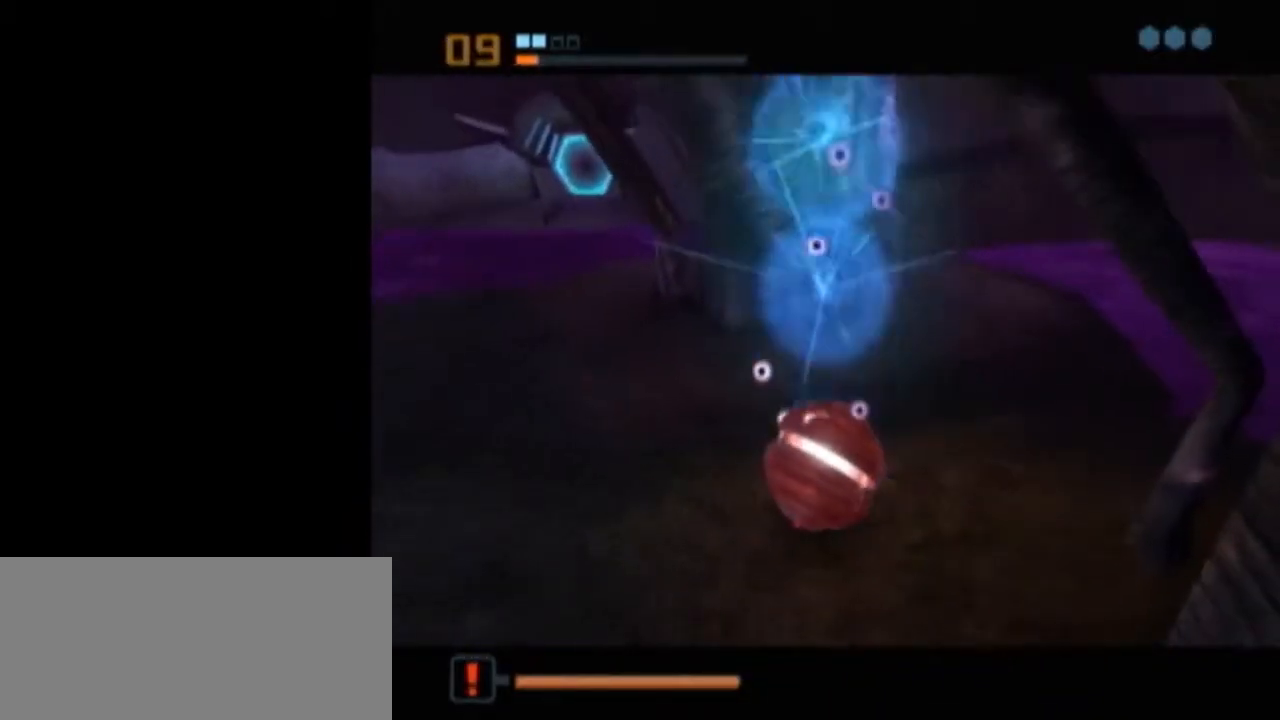
{"buttons": ["B", "L1"], "left_stick": "up", "right_stick": "center", "events": [[183, "L1", "up"], [400, "B", "down"], [400, "L1", "down"], [400, "X", "down"], [400, "left_stick", "up"], [467, "X", "up"]]}
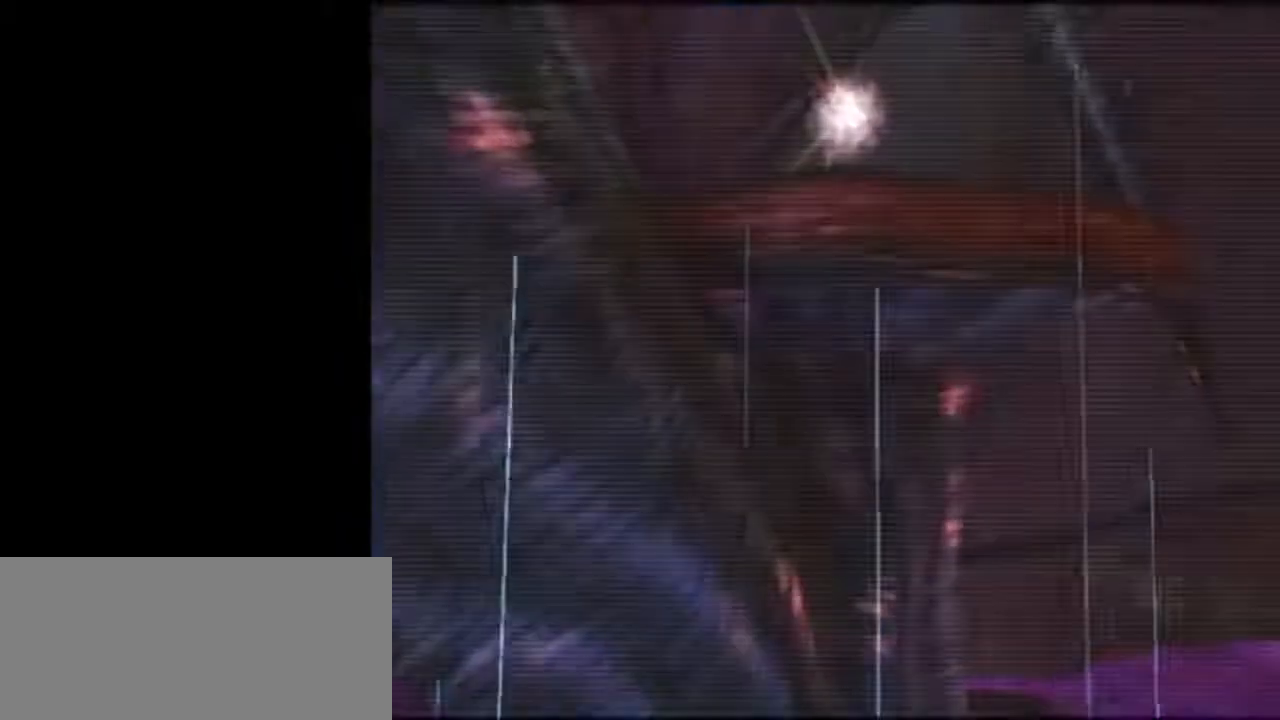
{"buttons": ["B", "L1"], "left_stick": "up-left", "right_stick": "center", "events": [[433, "left_stick", "up-left"]]}
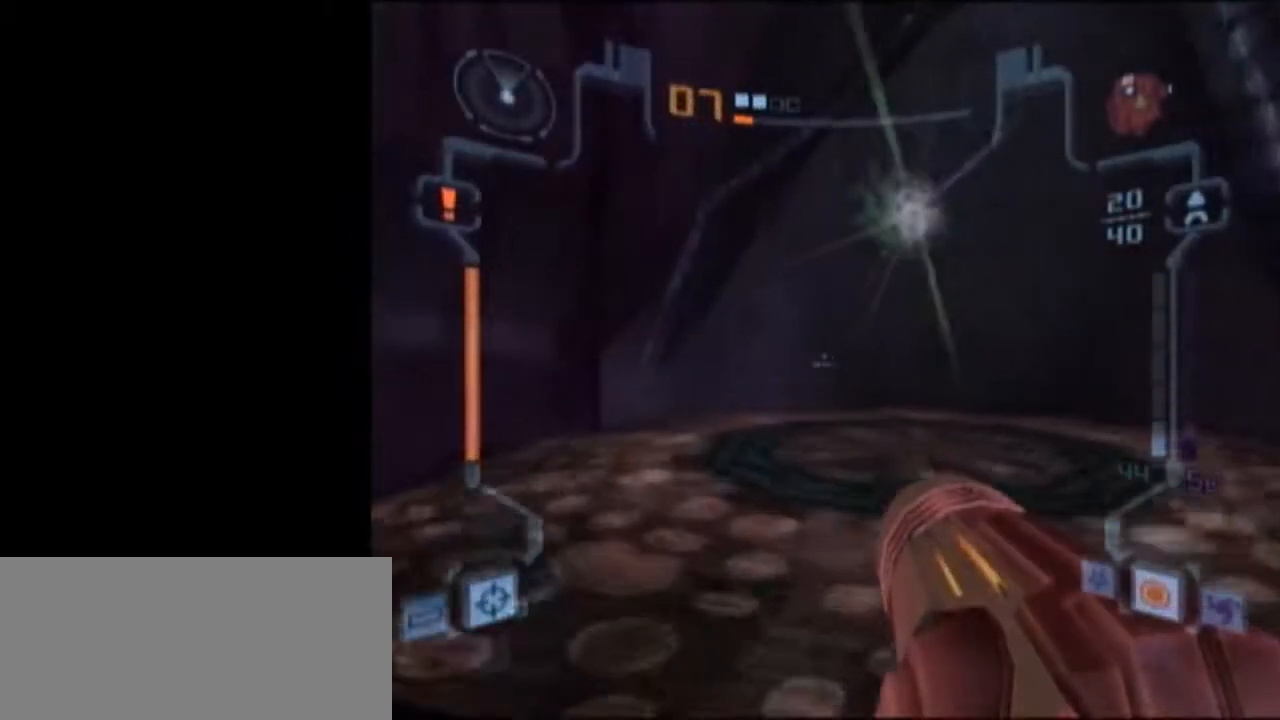
{"buttons": ["L1"], "left_stick": "down", "right_stick": "center", "events": [[150, "A", "down"], [150, "B", "up"], [267, "A", "up"], [333, "left_stick", "down"]]}
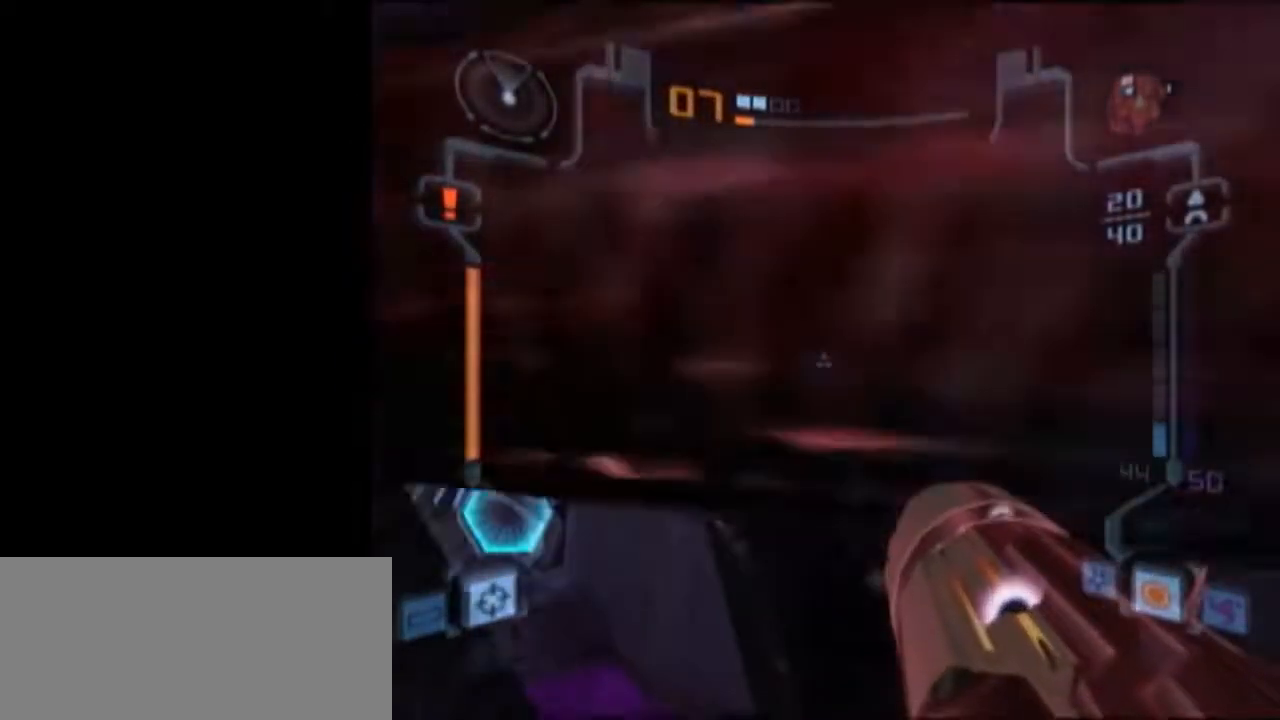
{"buttons": ["L1"], "left_stick": "down", "right_stick": "center", "events": []}
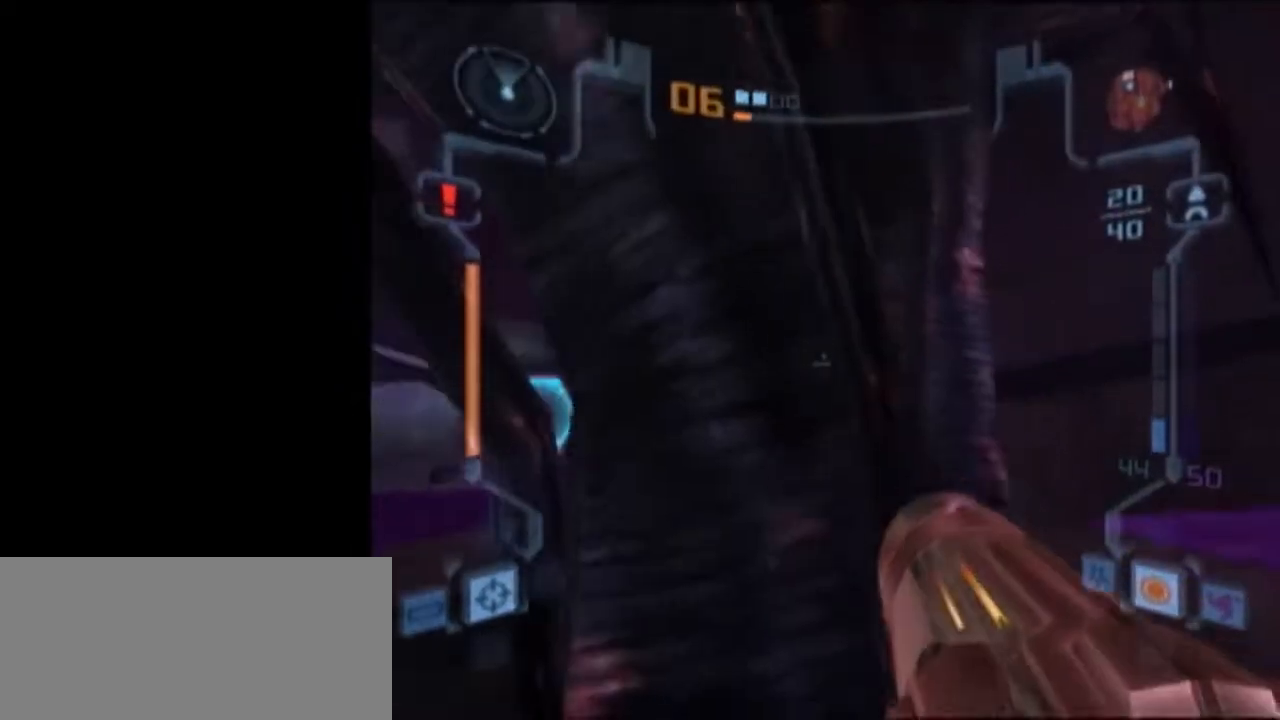
{"buttons": ["L1"], "left_stick": "down-right", "right_stick": "center", "events": [[467, "left_stick", "down-right"]]}
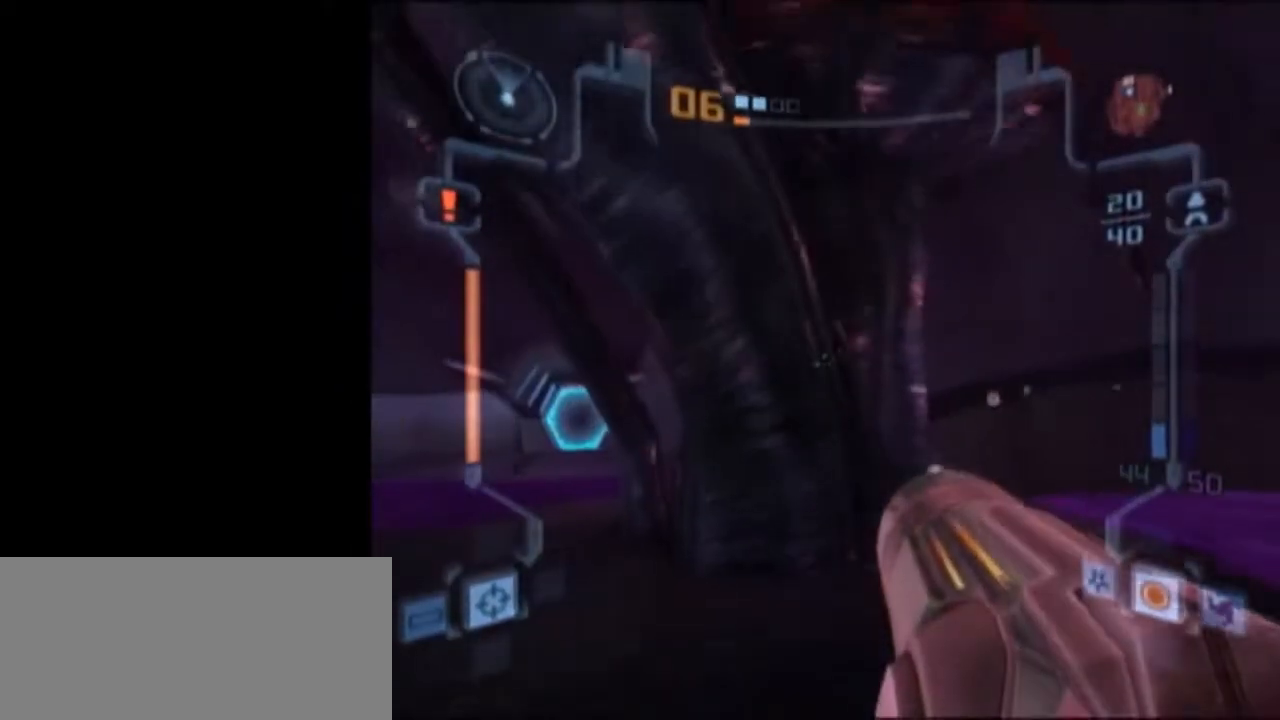
{"buttons": [], "left_stick": "center", "right_stick": "center", "events": [[50, "left_stick", "up-right"], [117, "left_stick", "up"], [217, "X", "down"], [300, "L1", "up"], [333, "X", "up"], [400, "left_stick", "center"]]}
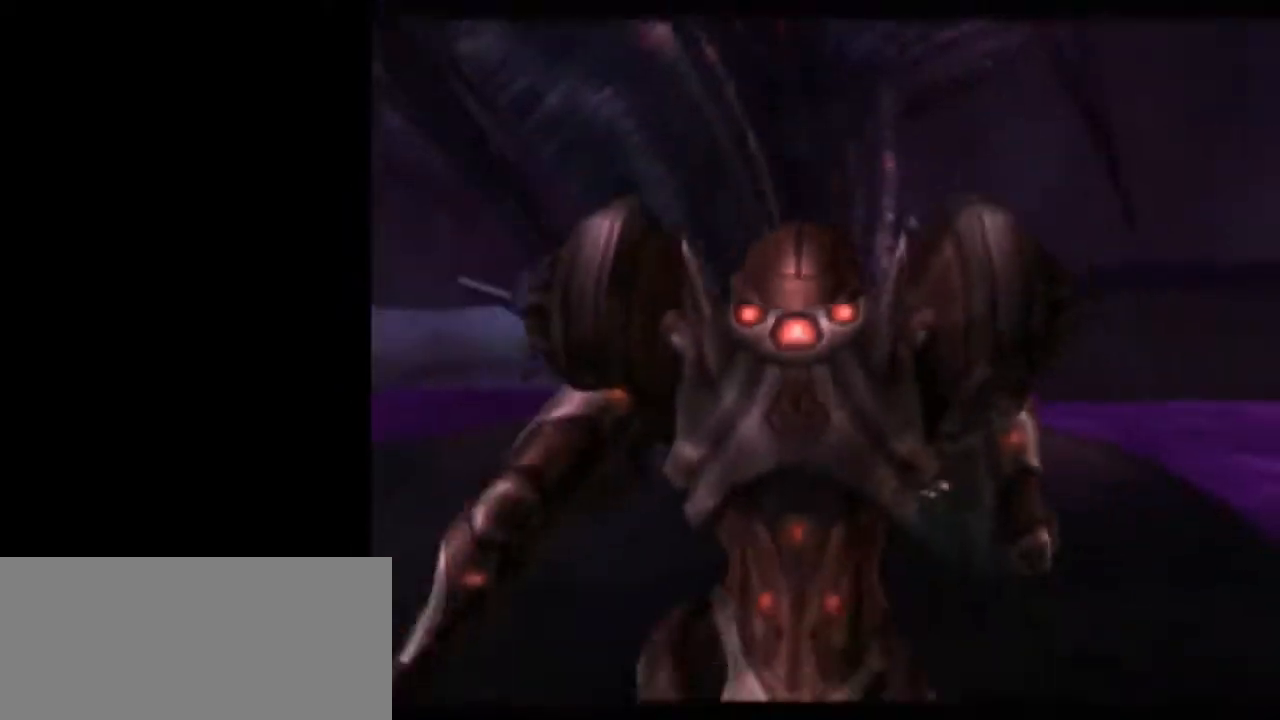
{"buttons": [], "left_stick": "center", "right_stick": "center", "events": []}
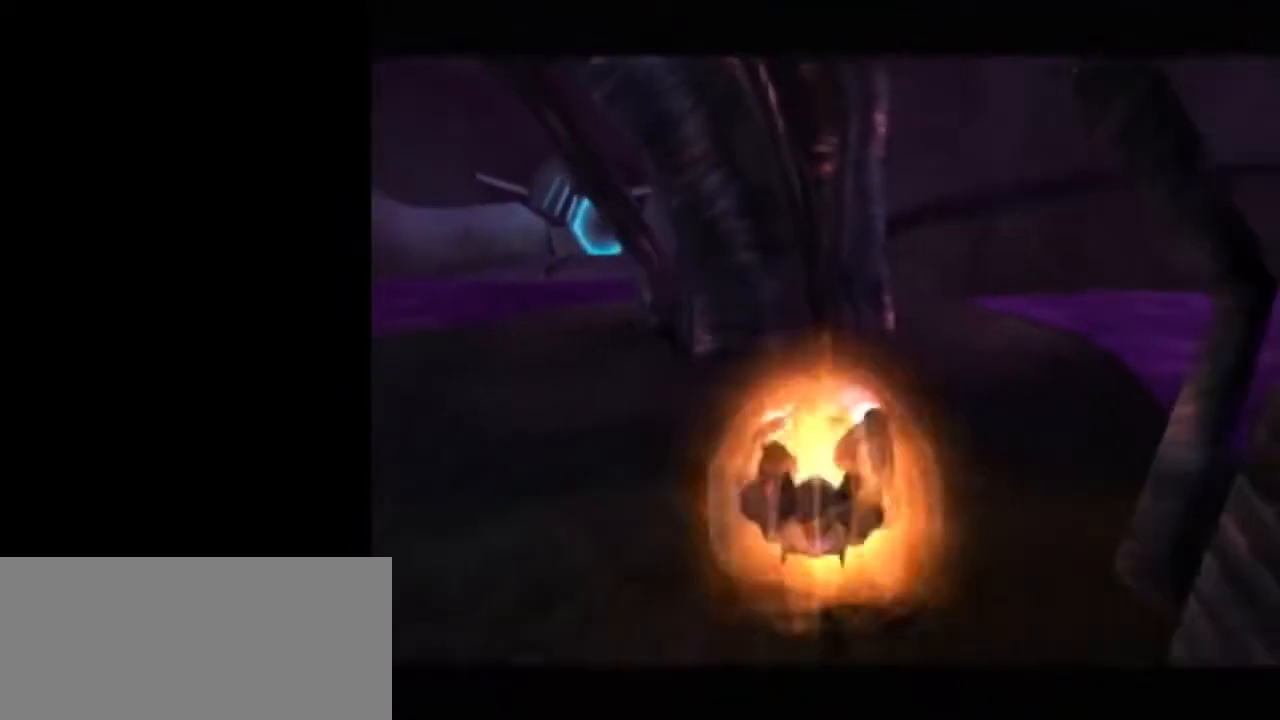
{"buttons": ["L1"], "left_stick": "center", "right_stick": "center", "events": [[183, "left_stick", "left"], [267, "left_stick", "center"], [333, "L1", "down"]]}
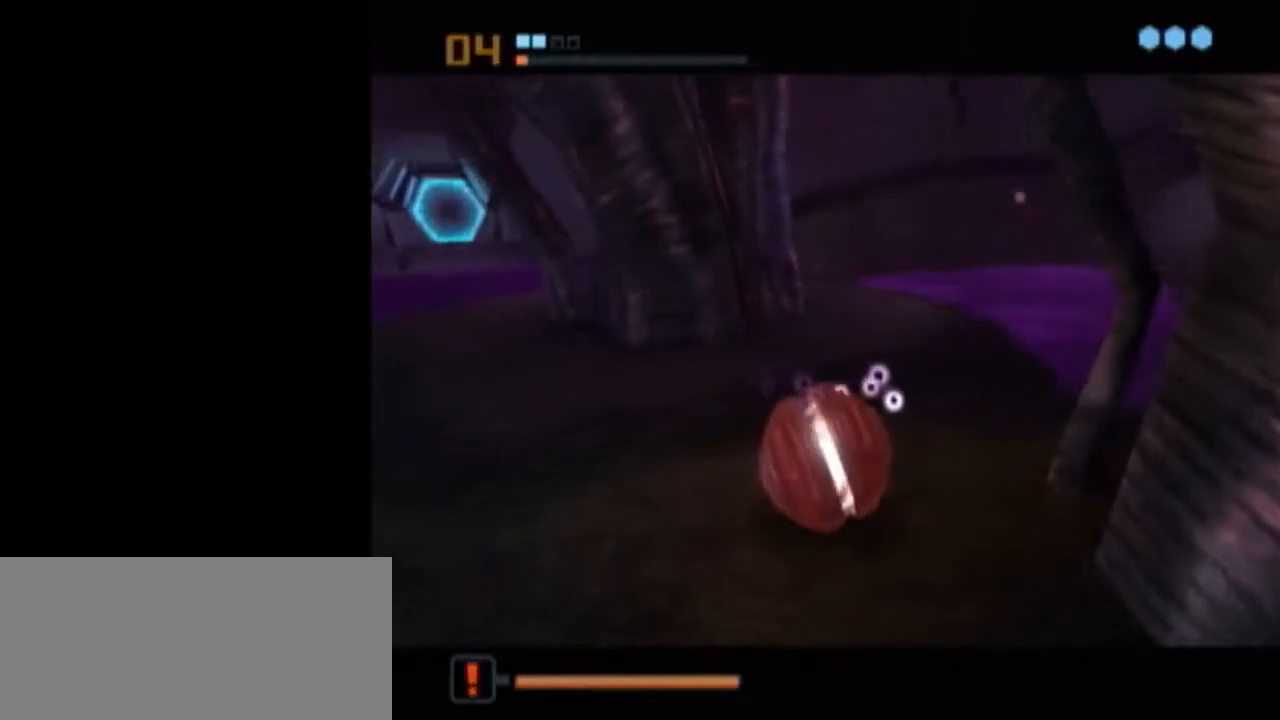
{"buttons": ["L1"], "left_stick": "center", "right_stick": "center", "events": [[133, "L1", "up"], [133, "left_stick", "left"], [233, "L1", "down"], [233, "left_stick", "center"]]}
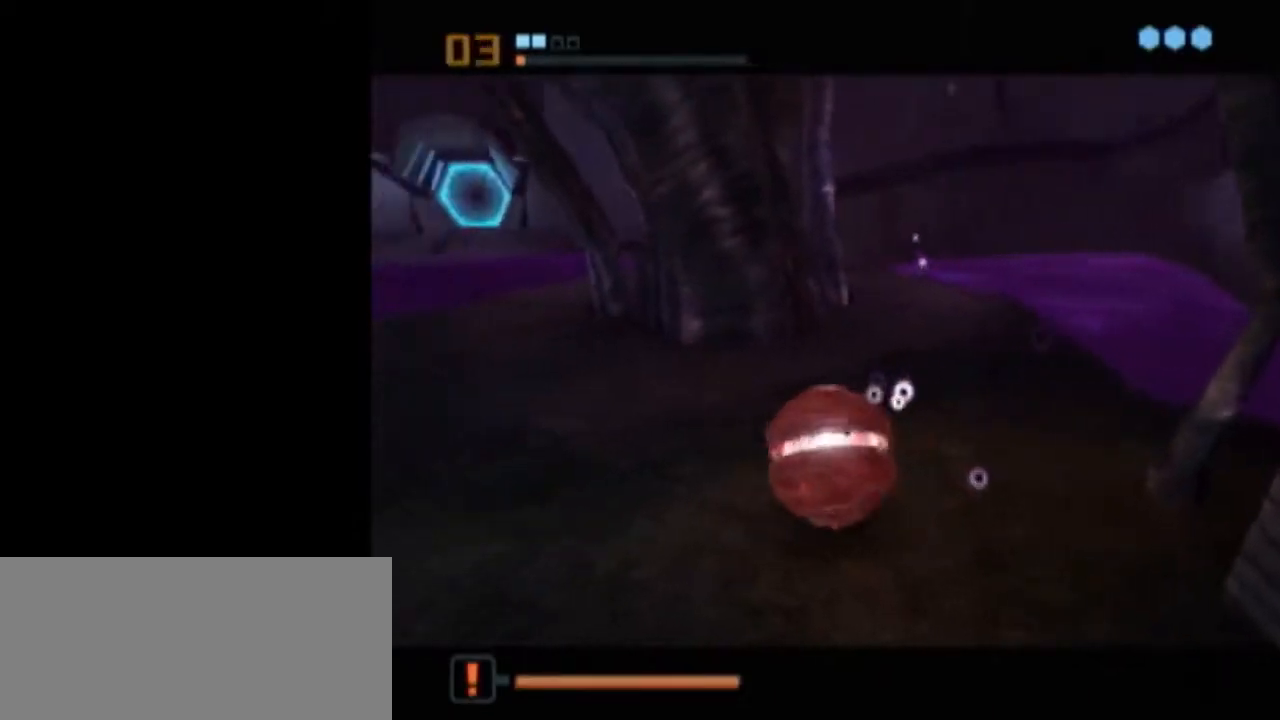
{"buttons": [], "left_stick": "center", "right_stick": "center", "events": [[50, "A", "down"], [117, "A", "up"], [183, "L1", "up"], [400, "left_stick", "down-right"], [450, "left_stick", "center"]]}